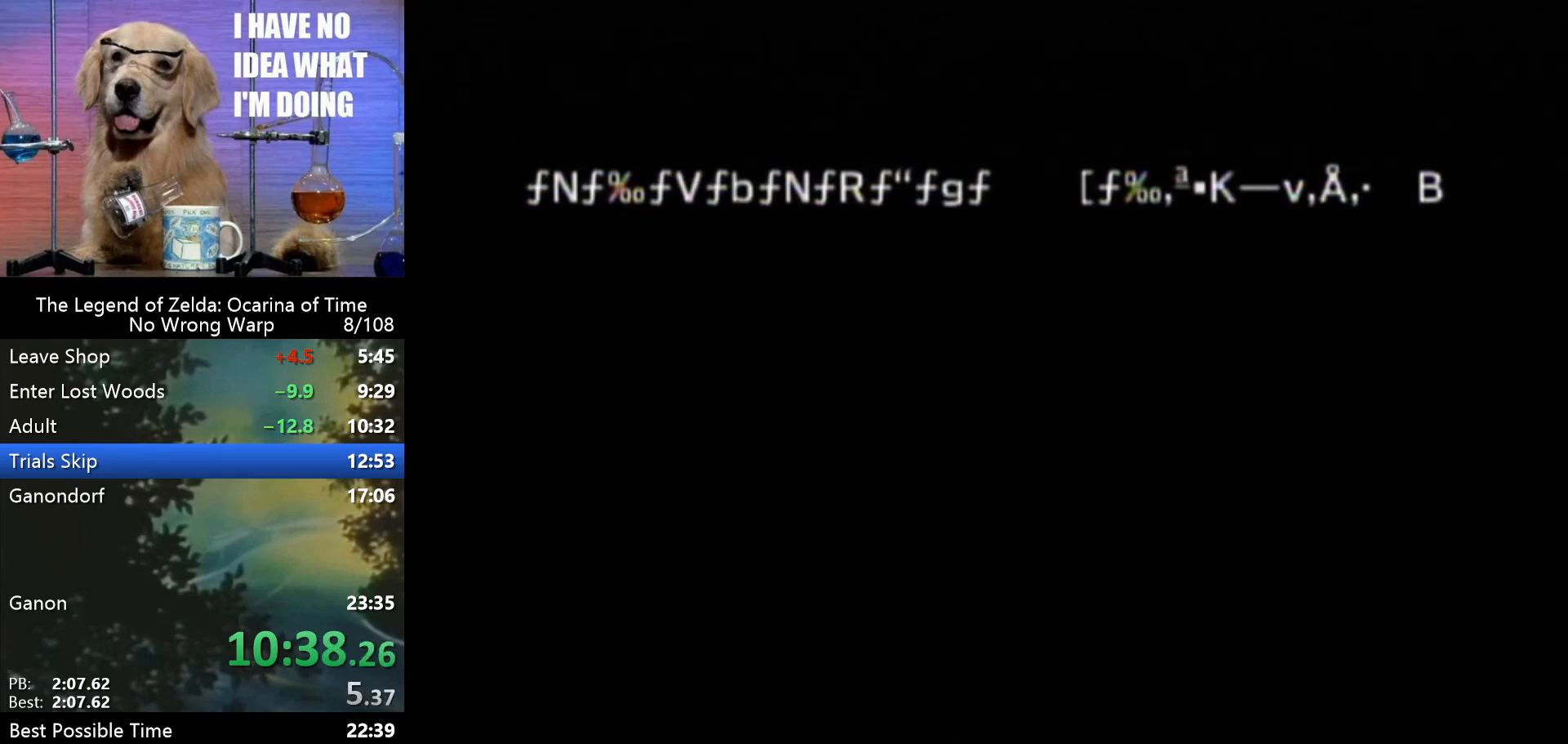
Gameplay with a controller (Nintendo layout); each line is a JSON object with the inputs held at the frame after it. "events" lists button and stick changes between this image and that frame as [ms after this image, input, new state], when the widget could be followed in between. Not read: L1 L3 R3.
{"buttons": [], "left_stick": "center", "events": []}
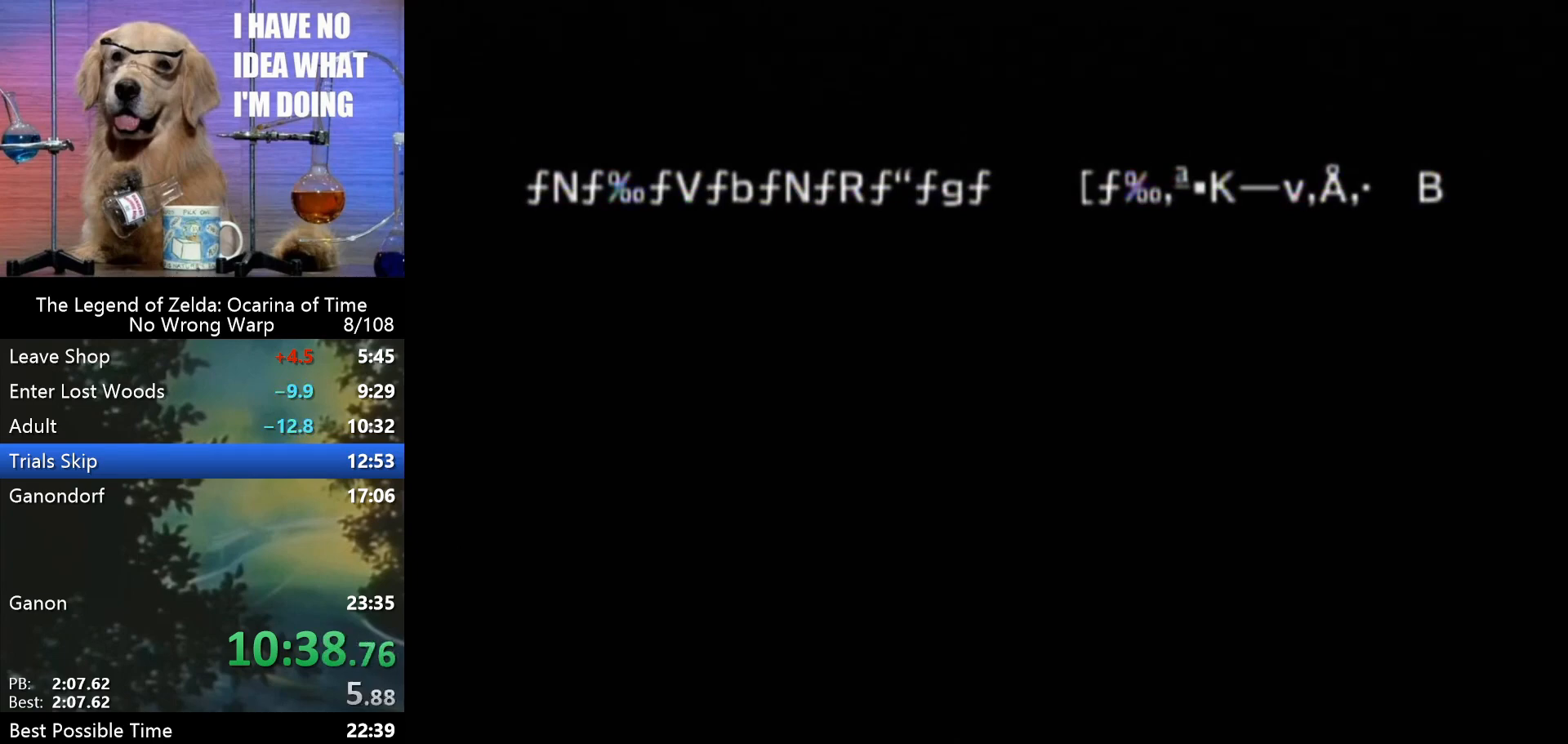
{"buttons": [], "left_stick": "center", "events": [[133, "A", "down"], [133, "START", "down"], [200, "A", "up"], [267, "START", "up"], [333, "A", "down"], [433, "A", "up"], [433, "START", "down"], [500, "START", "up"]]}
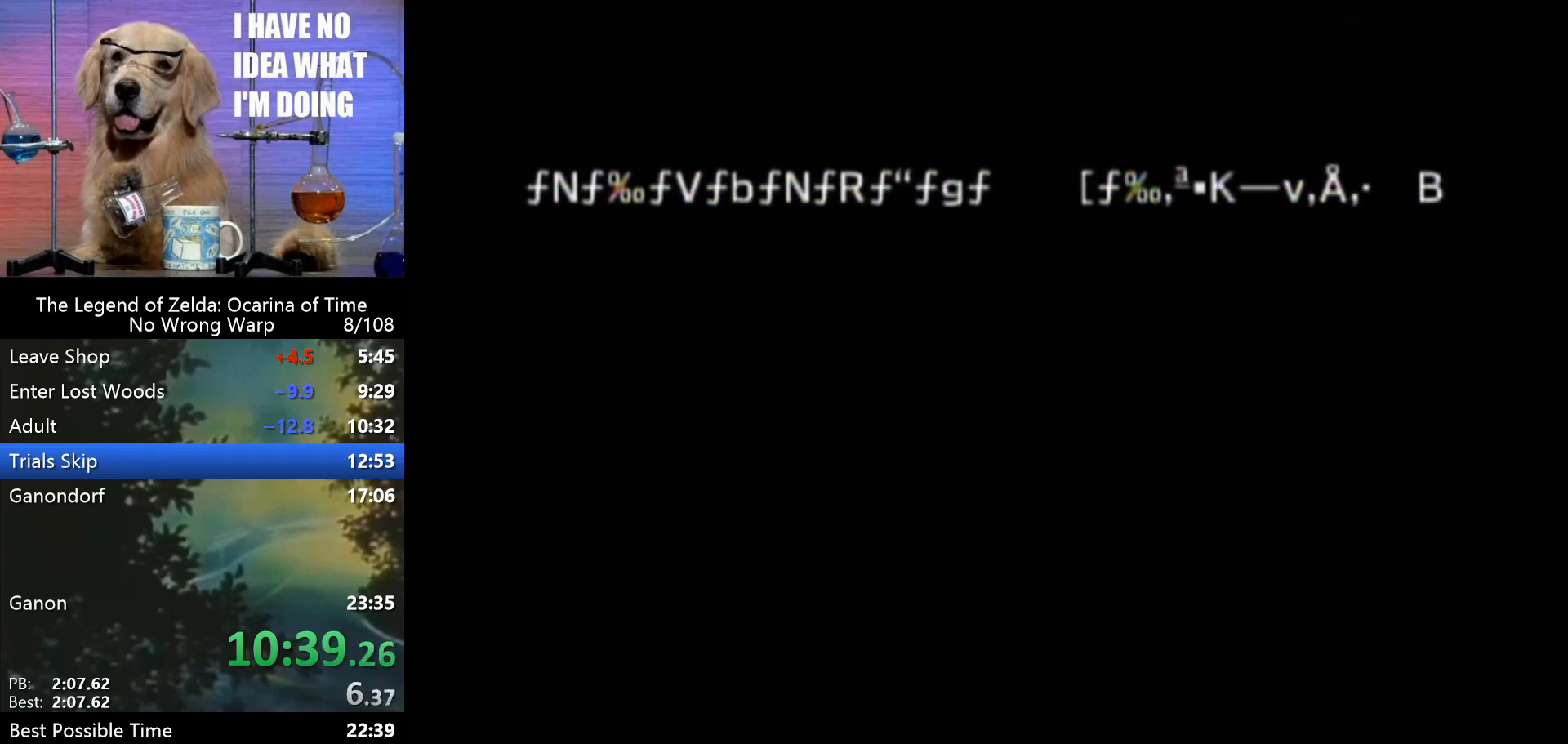
{"buttons": ["A"], "left_stick": "center", "events": [[33, "A", "down"], [133, "A", "up"], [133, "START", "down"], [200, "START", "up"], [267, "A", "down"], [333, "A", "up"], [333, "START", "down"], [367, "START", "up"], [467, "A", "down"]]}
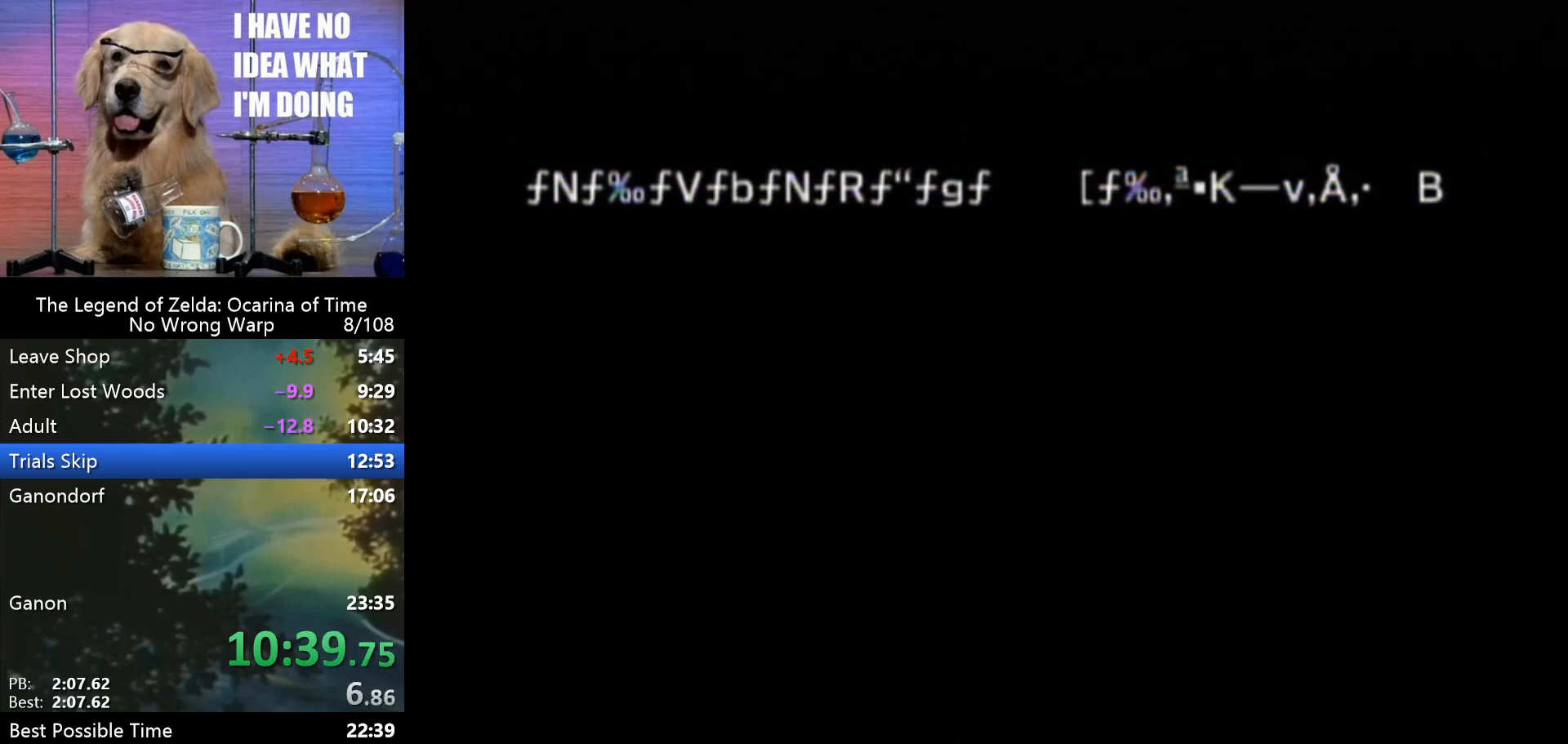
{"buttons": ["A"], "left_stick": "center", "events": [[33, "A", "up"], [133, "A", "down"], [133, "START", "down"], [233, "A", "up"], [233, "START", "up"], [333, "A", "down"], [400, "A", "up"], [500, "A", "down"]]}
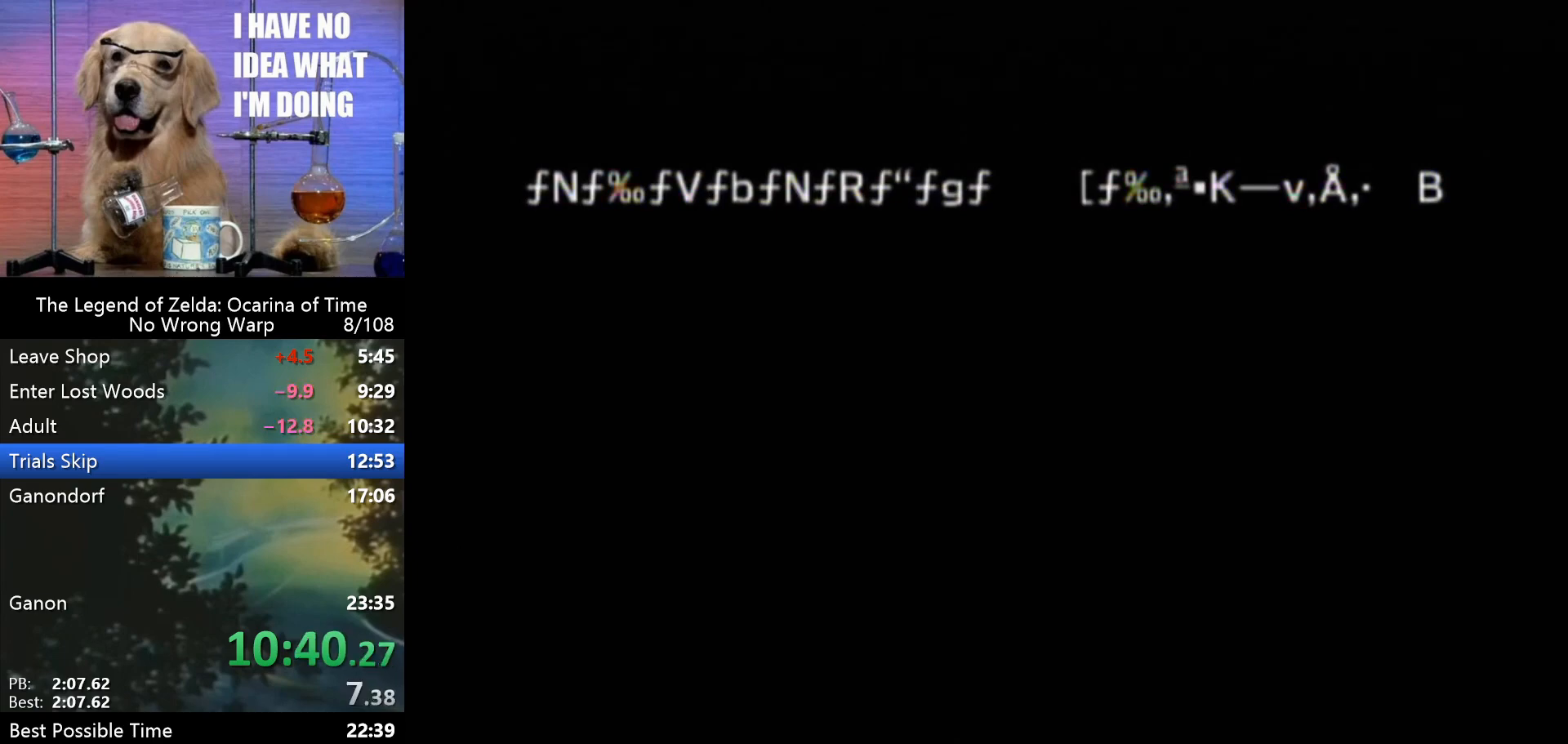
{"buttons": ["START"], "left_stick": "center", "events": [[100, "A", "up"], [100, "START", "down"], [167, "A", "down"], [167, "START", "up"], [233, "A", "up"], [300, "START", "down"], [367, "A", "down"], [367, "START", "up"], [433, "A", "up"], [500, "START", "down"]]}
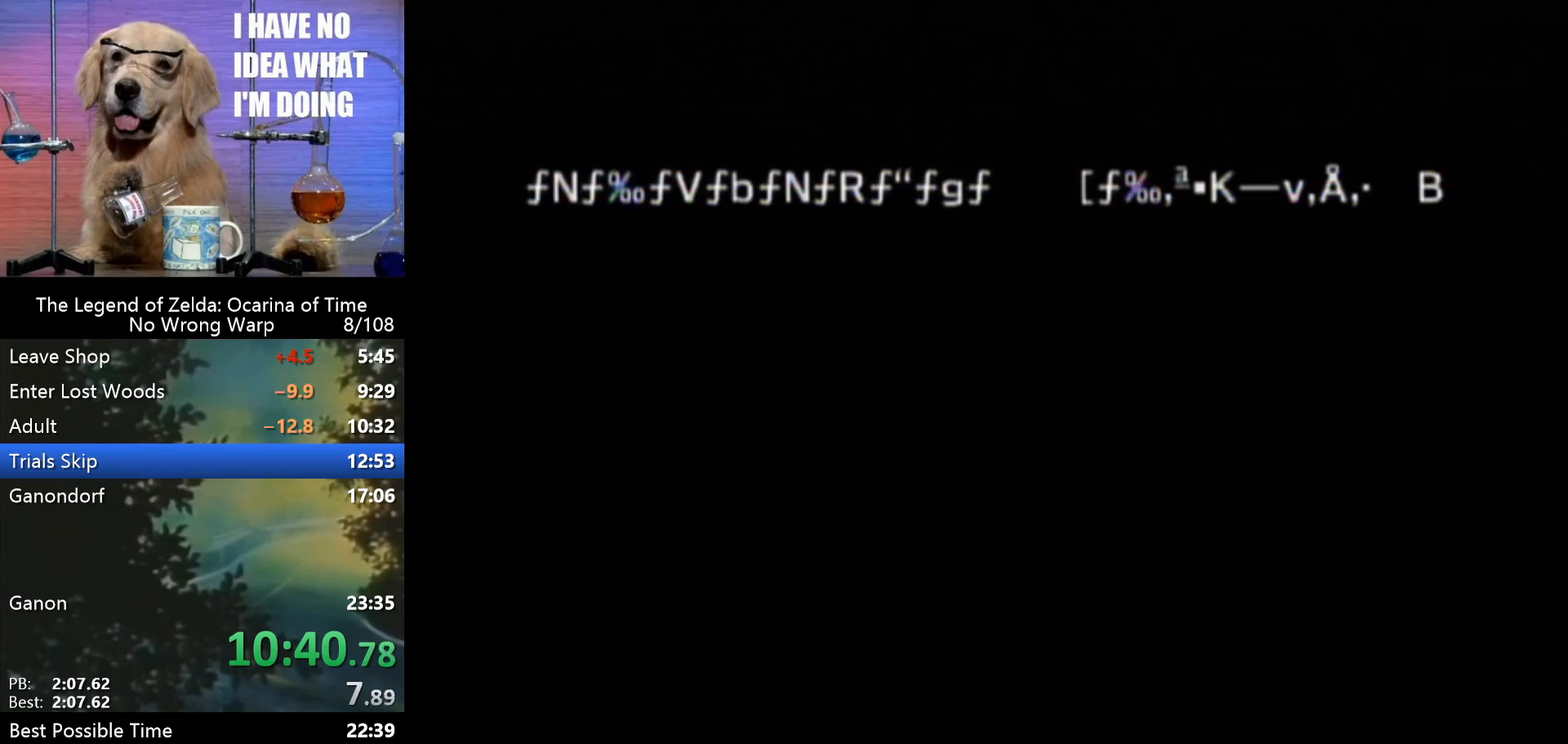
{"buttons": [], "left_stick": "center", "events": [[33, "A", "down"], [100, "A", "up"], [100, "START", "up"]]}
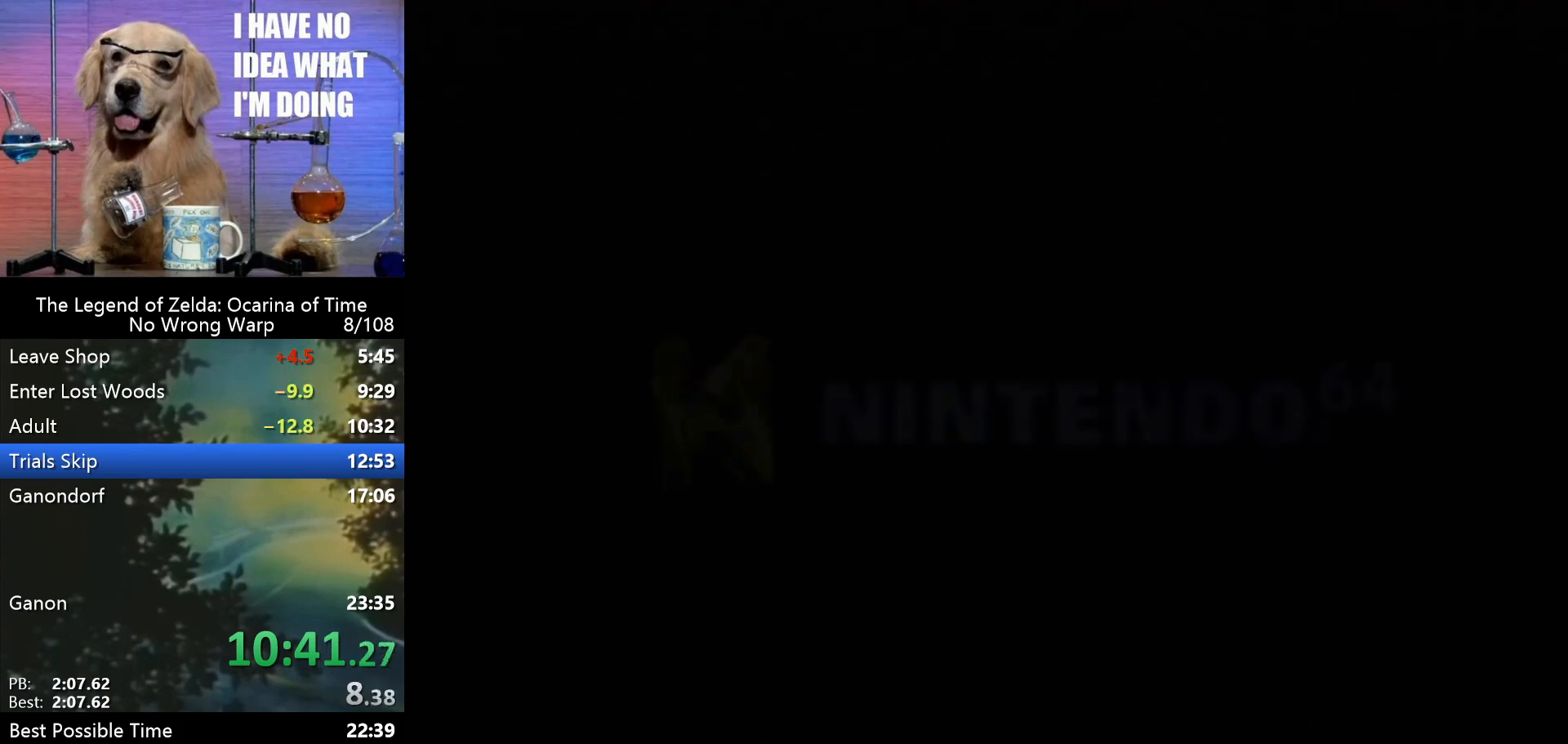
{"buttons": ["START"], "left_stick": "center", "events": [[300, "A", "down"], [300, "START", "down"], [367, "A", "up"], [400, "START", "up"], [467, "A", "down"], [467, "START", "down"], [500, "A", "up"]]}
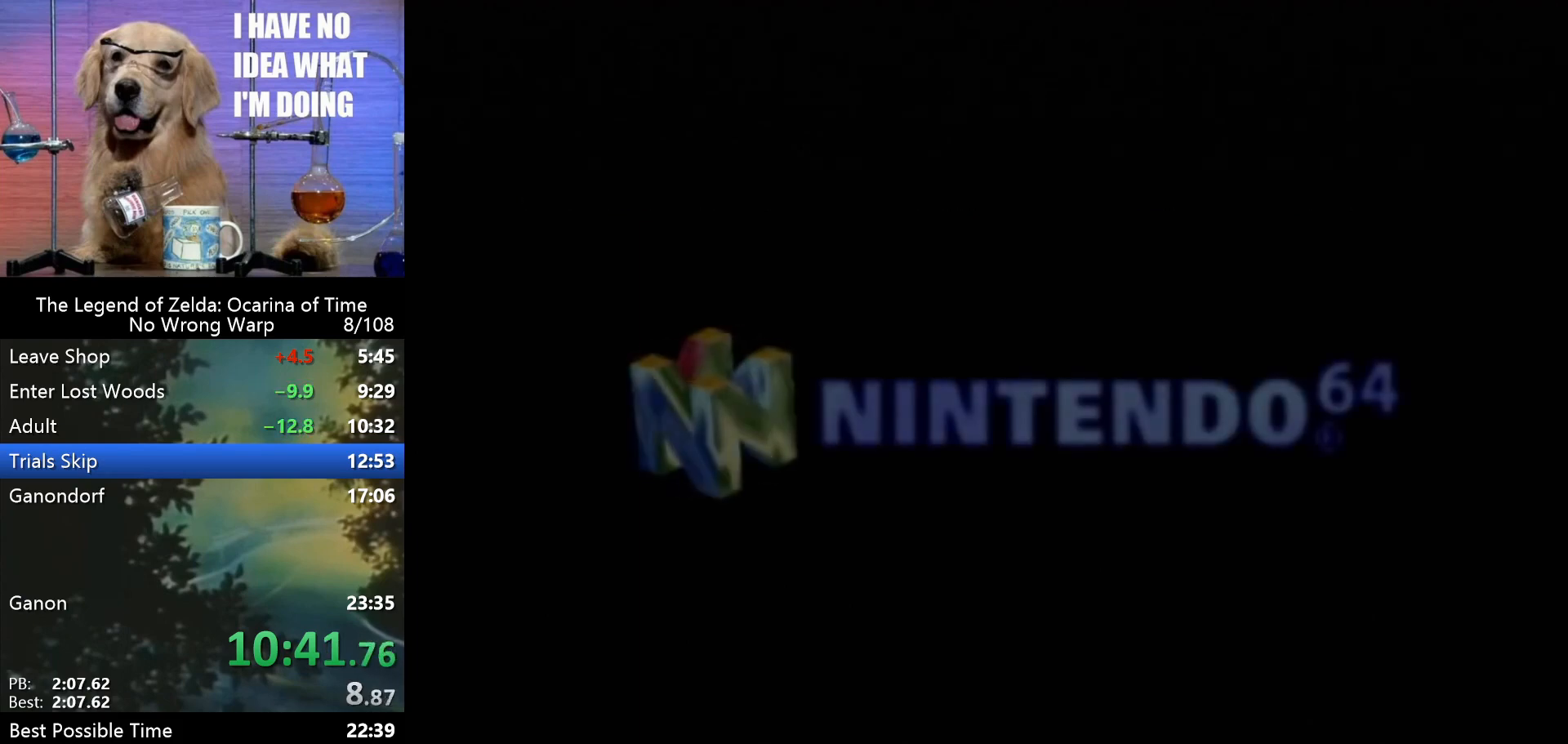
{"buttons": ["START"], "left_stick": "center", "events": [[67, "START", "up"], [400, "A", "down"], [400, "START", "down"], [467, "A", "up"]]}
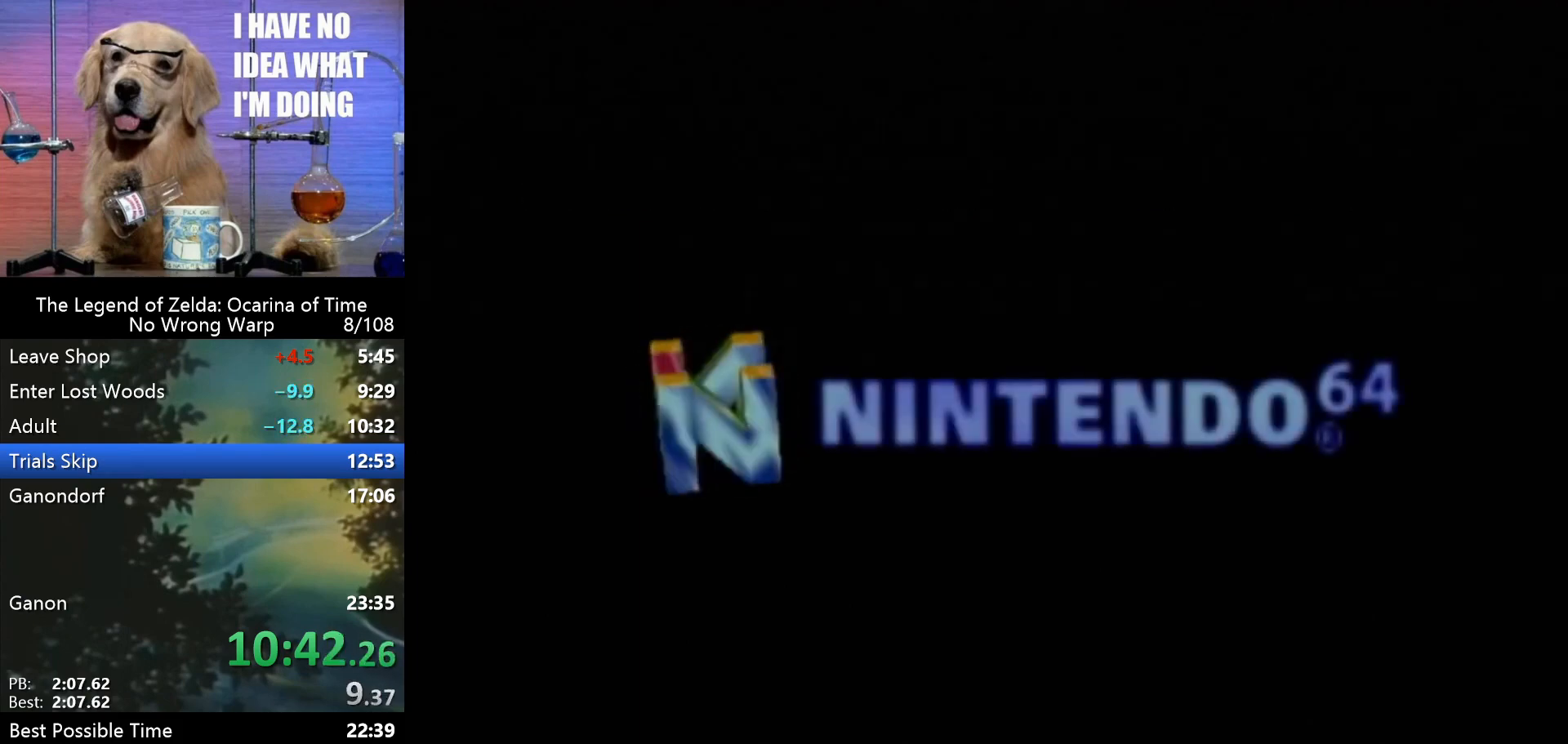
{"buttons": ["START"], "left_stick": "center", "events": [[33, "START", "up"], [67, "A", "down"], [100, "START", "down"], [133, "A", "up"], [167, "START", "up"], [233, "A", "down"], [300, "A", "up"], [300, "START", "down"], [367, "START", "up"], [400, "A", "down"], [433, "START", "down"], [467, "A", "up"]]}
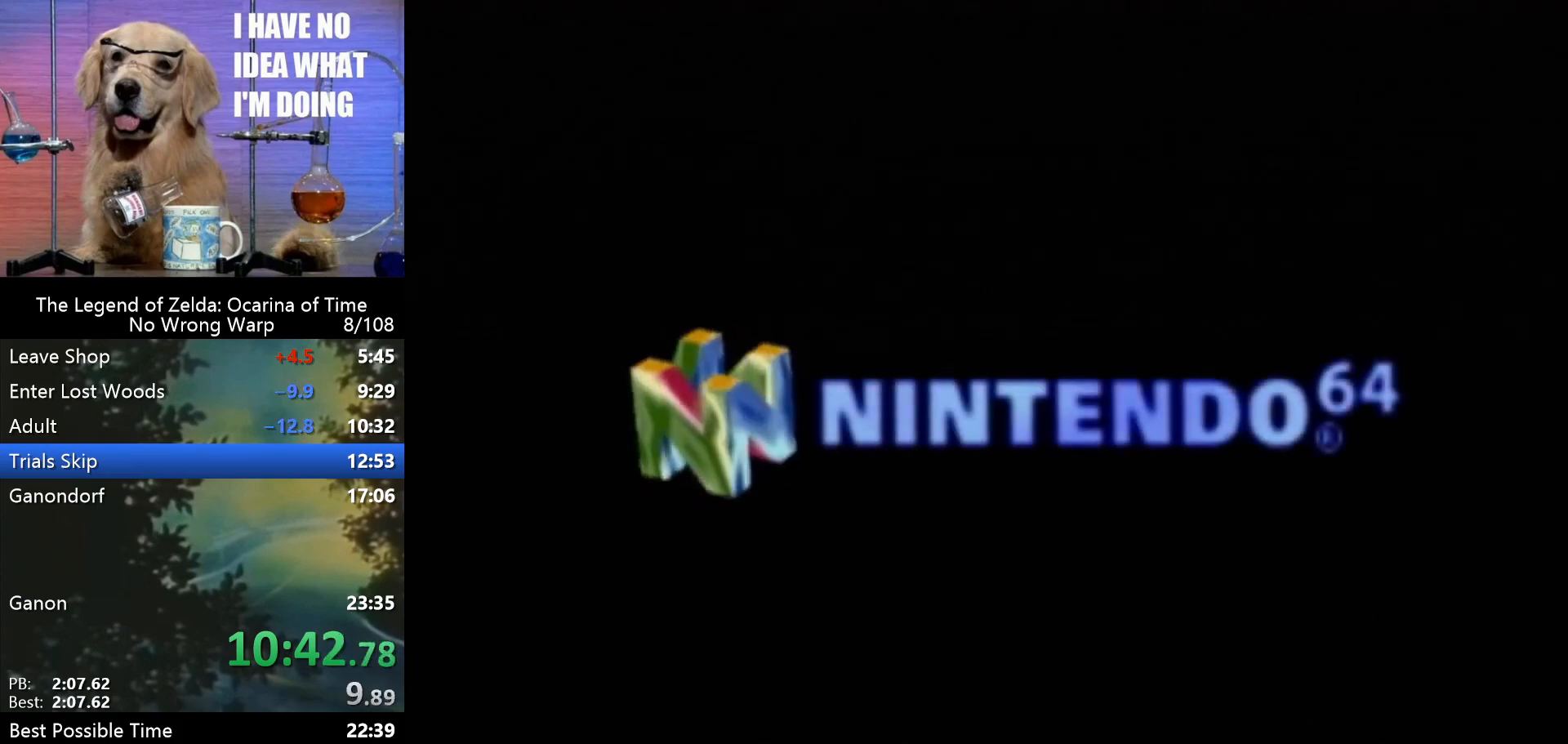
{"buttons": ["A", "START"], "left_stick": "center", "events": [[33, "START", "up"], [100, "A", "down"], [133, "START", "down"], [167, "A", "up"], [233, "A", "down"], [233, "START", "up"], [300, "START", "down"], [333, "A", "up"], [367, "START", "up"], [433, "A", "down"], [467, "START", "down"]]}
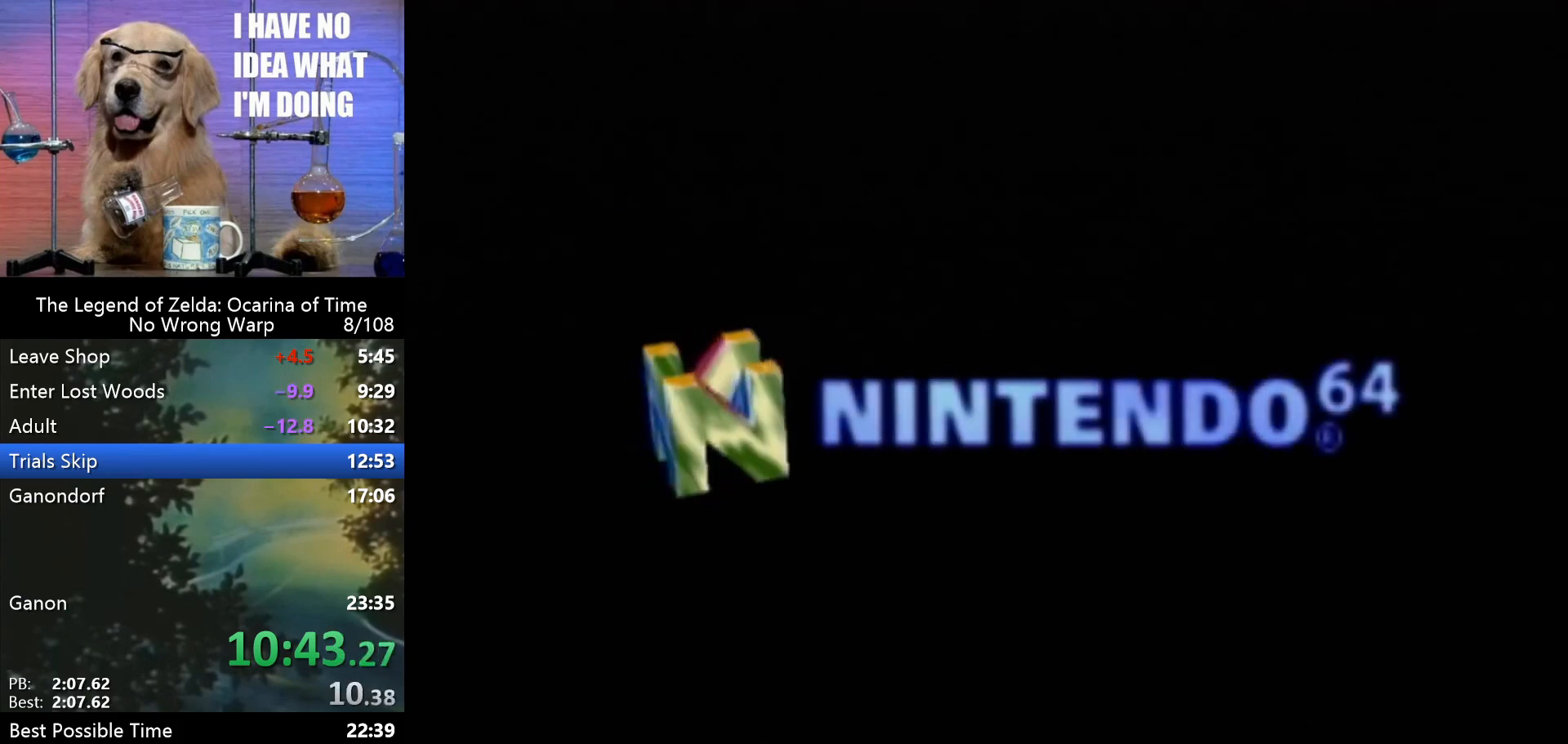
{"buttons": ["A"], "left_stick": "center", "events": [[33, "A", "up"], [67, "START", "up"], [100, "A", "down"], [133, "START", "down"], [200, "A", "up"], [233, "START", "up"], [300, "A", "down"], [333, "START", "down"], [367, "A", "up"], [400, "START", "up"], [467, "A", "down"]]}
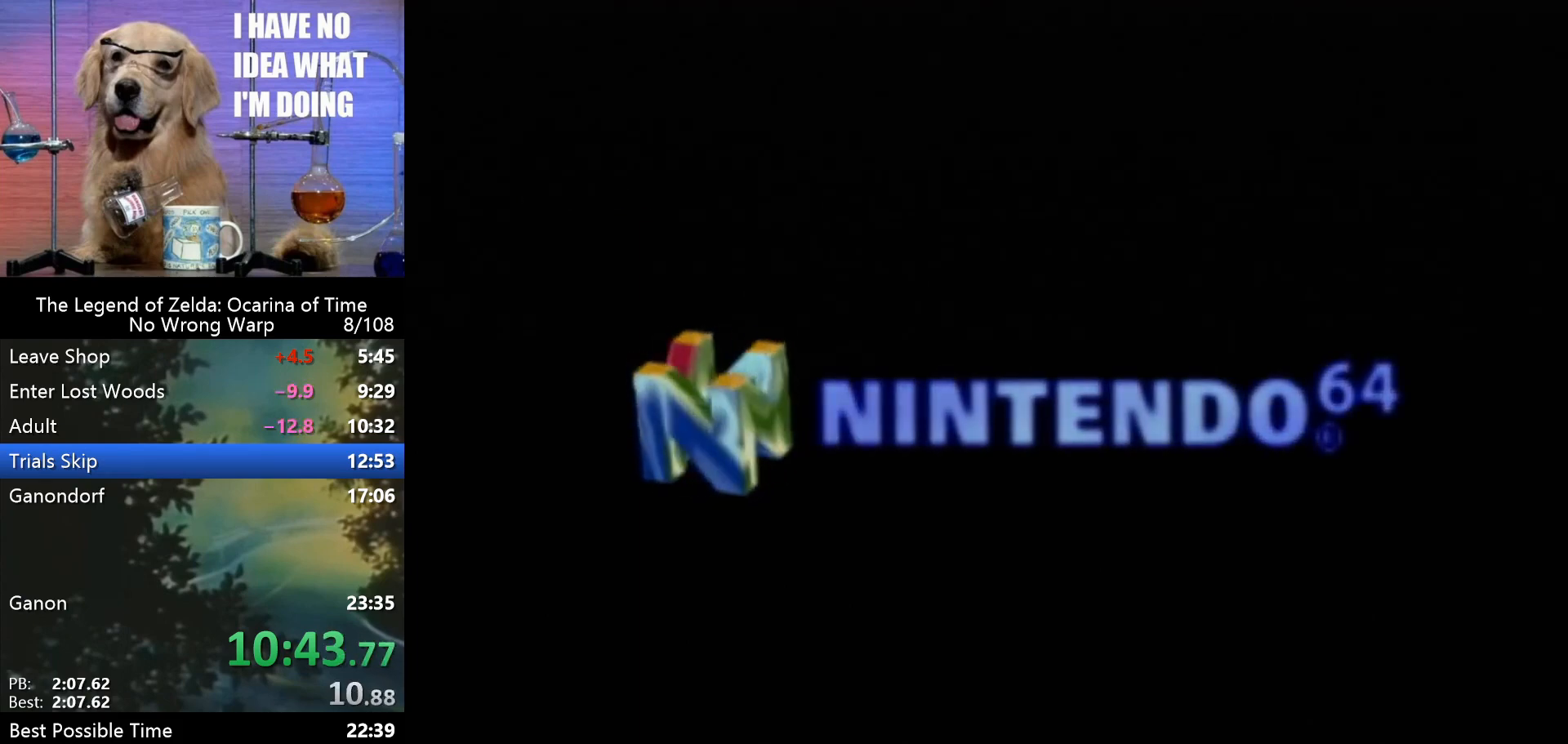
{"buttons": [], "left_stick": "center", "events": [[33, "A", "up"], [33, "START", "down"], [67, "START", "up"], [133, "A", "down"], [167, "START", "down"], [200, "A", "up"], [267, "START", "up"], [333, "A", "down"], [333, "START", "down"], [400, "A", "up"], [433, "START", "up"]]}
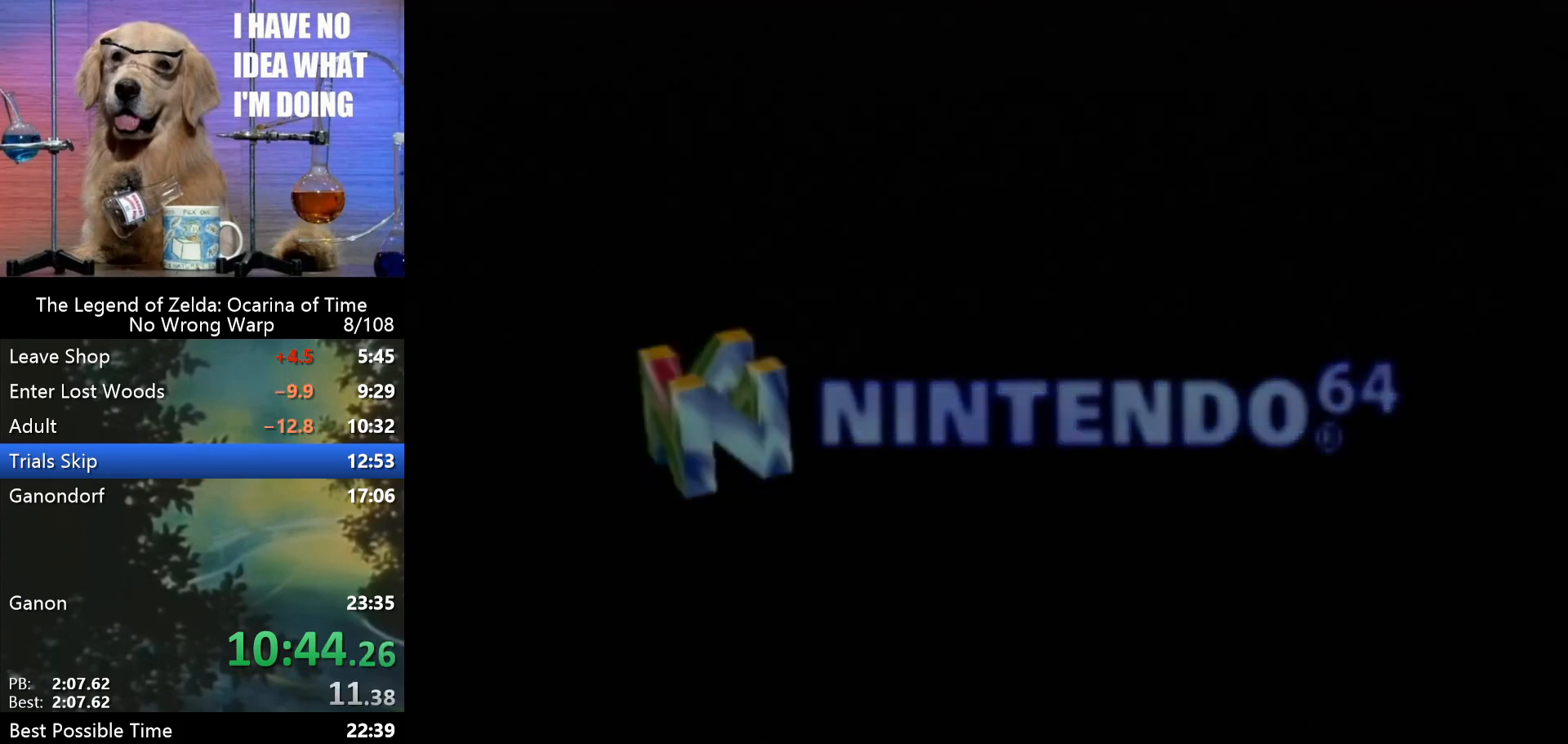
{"buttons": ["START"], "left_stick": "center", "events": [[33, "A", "down"], [33, "START", "down"], [67, "A", "up"], [67, "START", "up"], [167, "A", "down"], [167, "START", "down"], [267, "A", "up"], [267, "START", "up"], [367, "START", "down"], [400, "A", "down"], [433, "START", "up"], [467, "A", "up"], [500, "START", "down"]]}
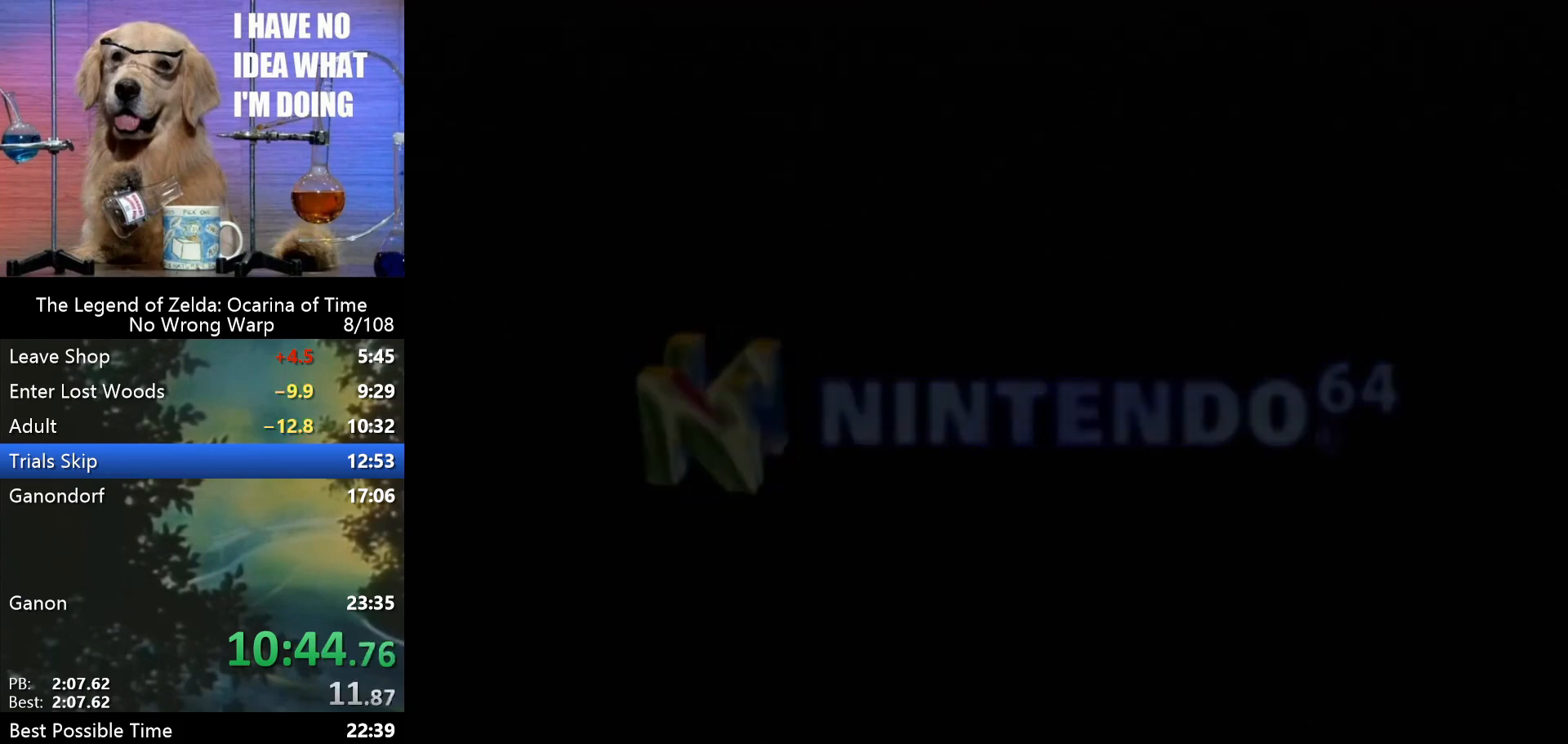
{"buttons": [], "left_stick": "center", "events": [[33, "A", "down"], [100, "A", "up"], [133, "START", "up"], [200, "START", "down"], [233, "A", "down"], [300, "A", "up"], [300, "START", "up"], [400, "A", "down"], [400, "START", "down"], [500, "A", "up"], [500, "START", "up"]]}
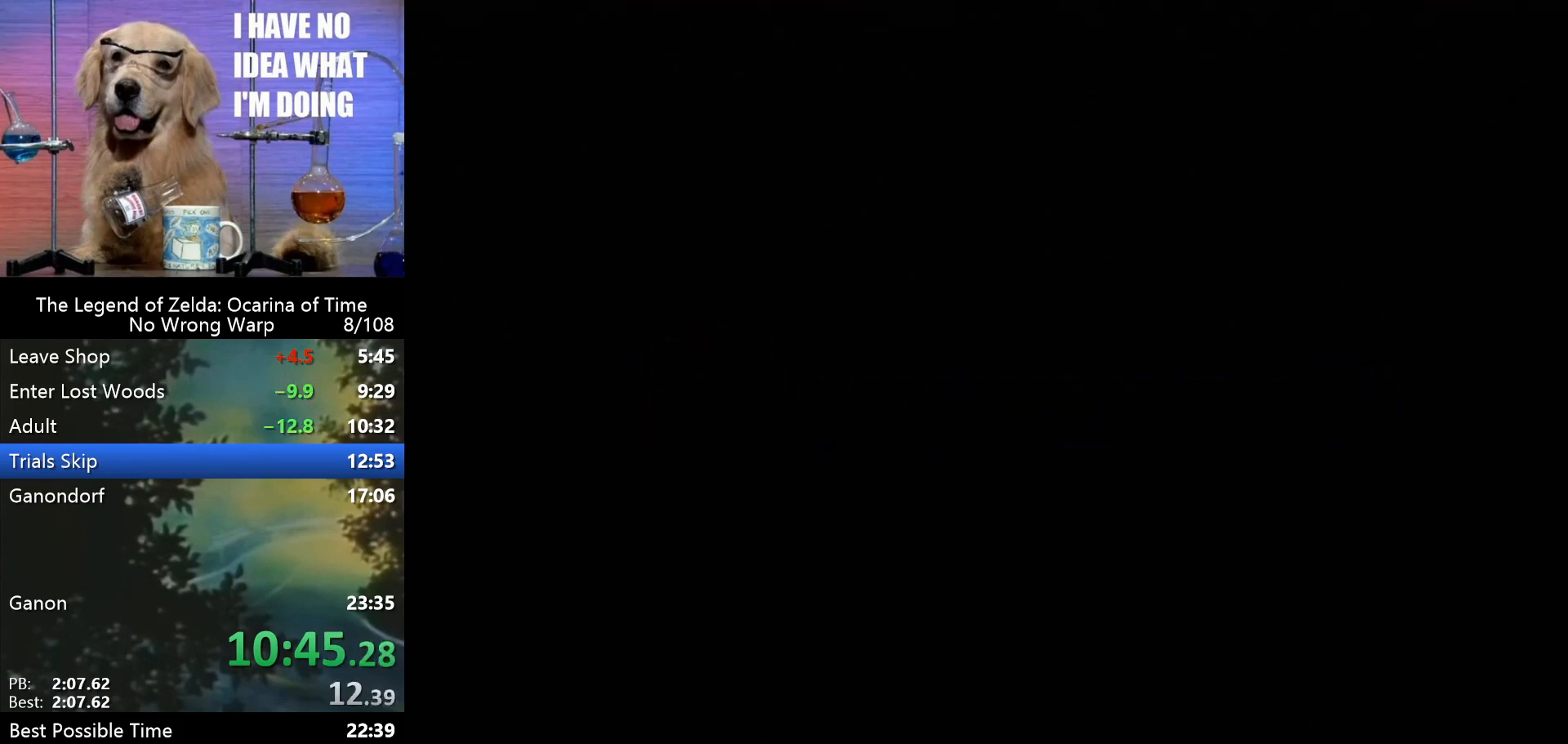
{"buttons": [], "left_stick": "center", "events": [[67, "START", "down"], [100, "A", "down"], [100, "START", "up"], [167, "A", "up"], [267, "A", "down"], [267, "START", "down"], [300, "START", "up"], [367, "A", "up"], [433, "START", "down"], [467, "A", "down"], [500, "A", "up"], [500, "START", "up"]]}
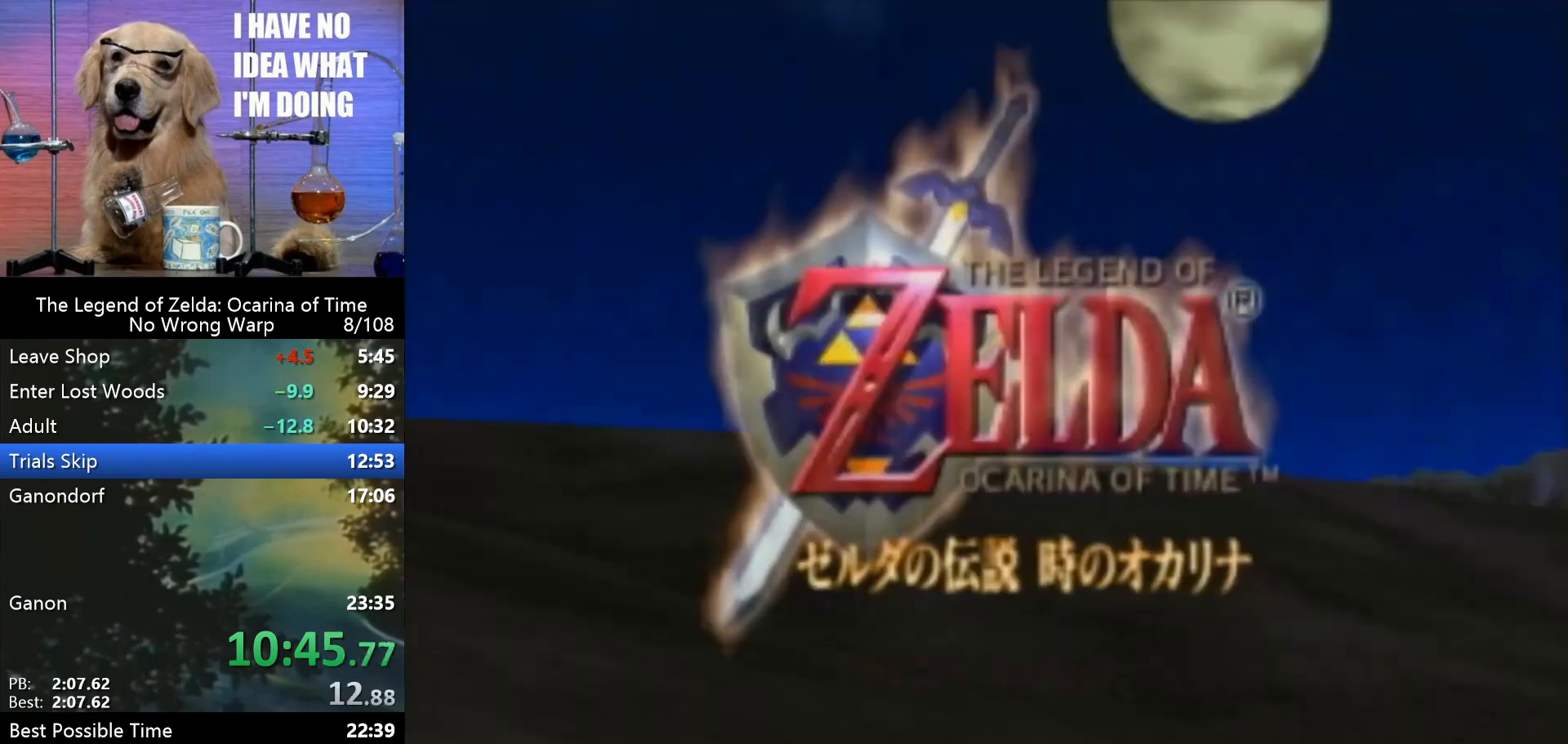
{"buttons": [], "left_stick": "center", "events": [[100, "START", "down"], [133, "A", "down"], [167, "A", "up"], [167, "START", "up"], [300, "A", "down"], [300, "START", "down"], [333, "A", "up"], [333, "START", "up"], [433, "A", "down"], [433, "START", "down"], [500, "A", "up"], [500, "START", "up"]]}
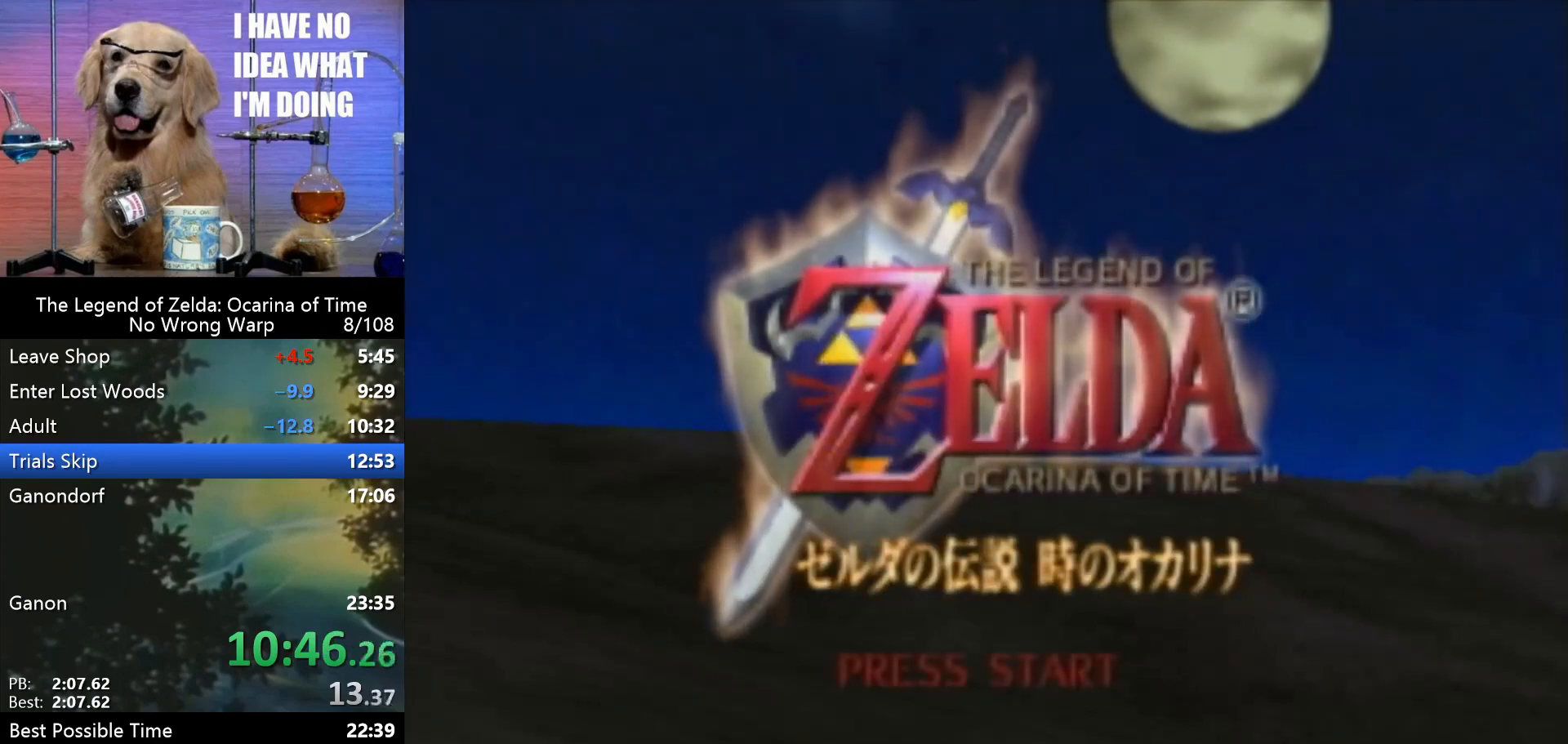
{"buttons": [], "left_stick": "center", "events": [[67, "START", "down"], [100, "A", "down"], [167, "A", "up"], [167, "START", "up"], [267, "START", "down"], [300, "A", "down"], [333, "A", "up"], [333, "START", "up"], [433, "A", "down"], [433, "START", "down"], [500, "A", "up"], [500, "START", "up"]]}
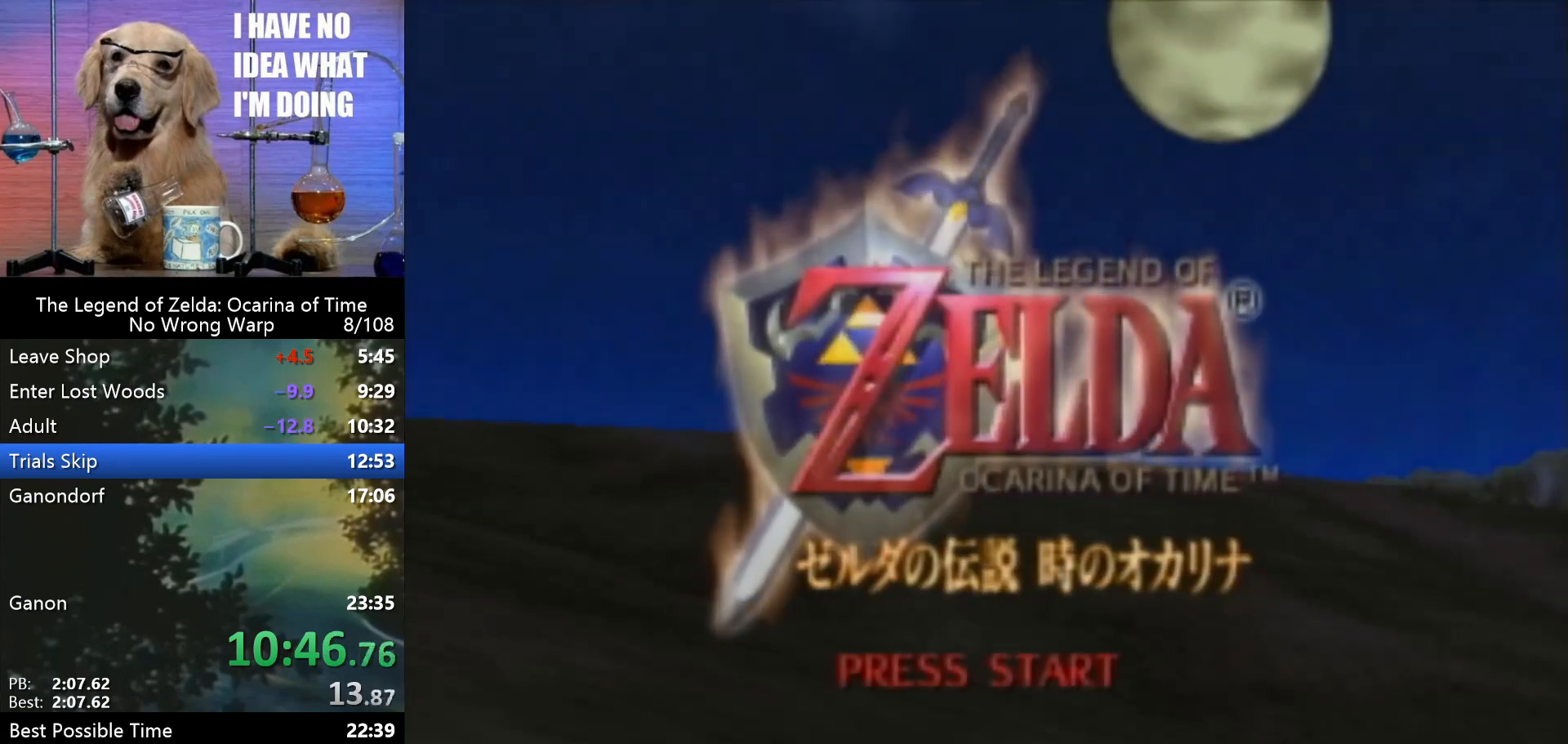
{"buttons": [], "left_stick": "center", "events": [[67, "A", "down"], [167, "A", "up"], [233, "A", "down"], [300, "A", "up"]]}
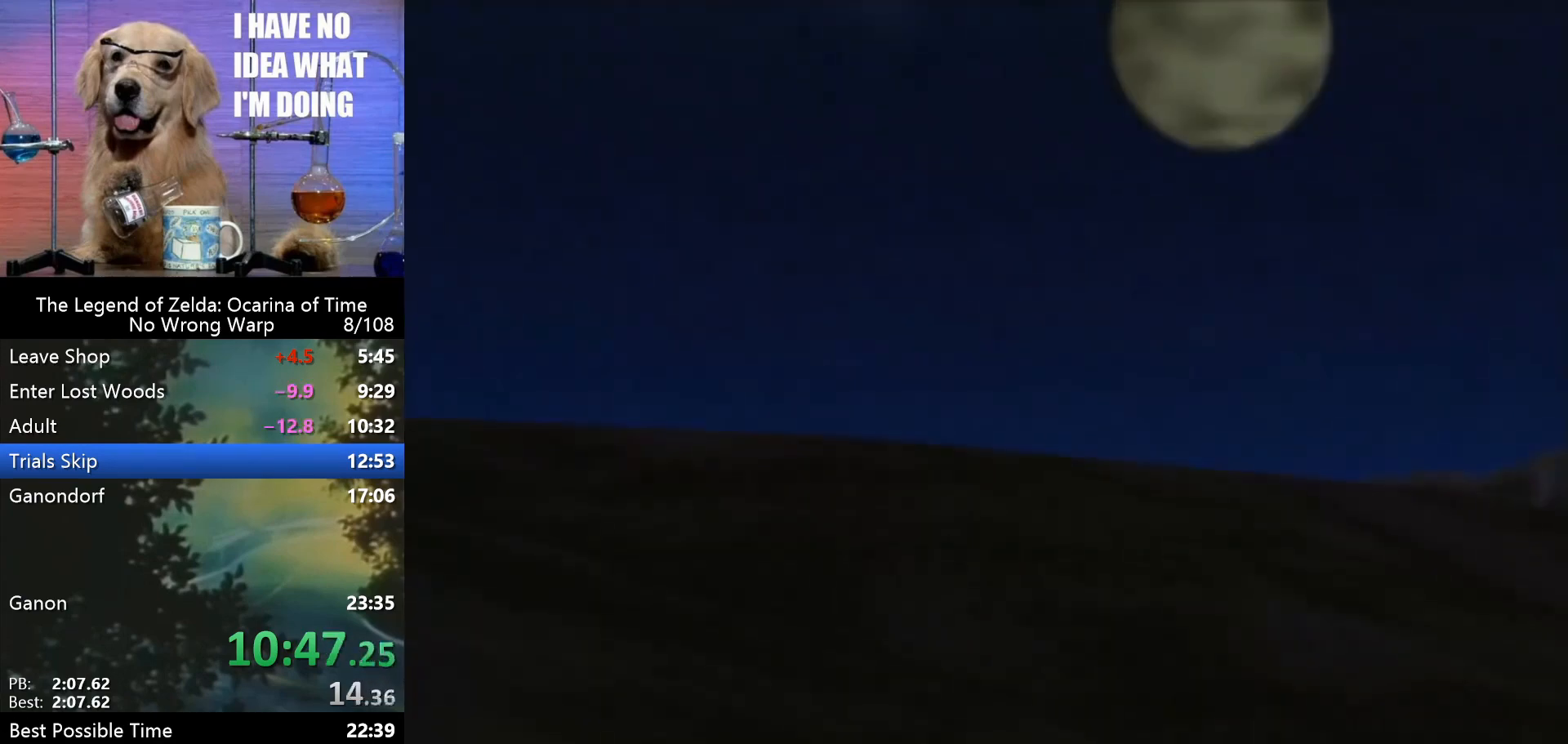
{"buttons": [], "left_stick": "center", "events": []}
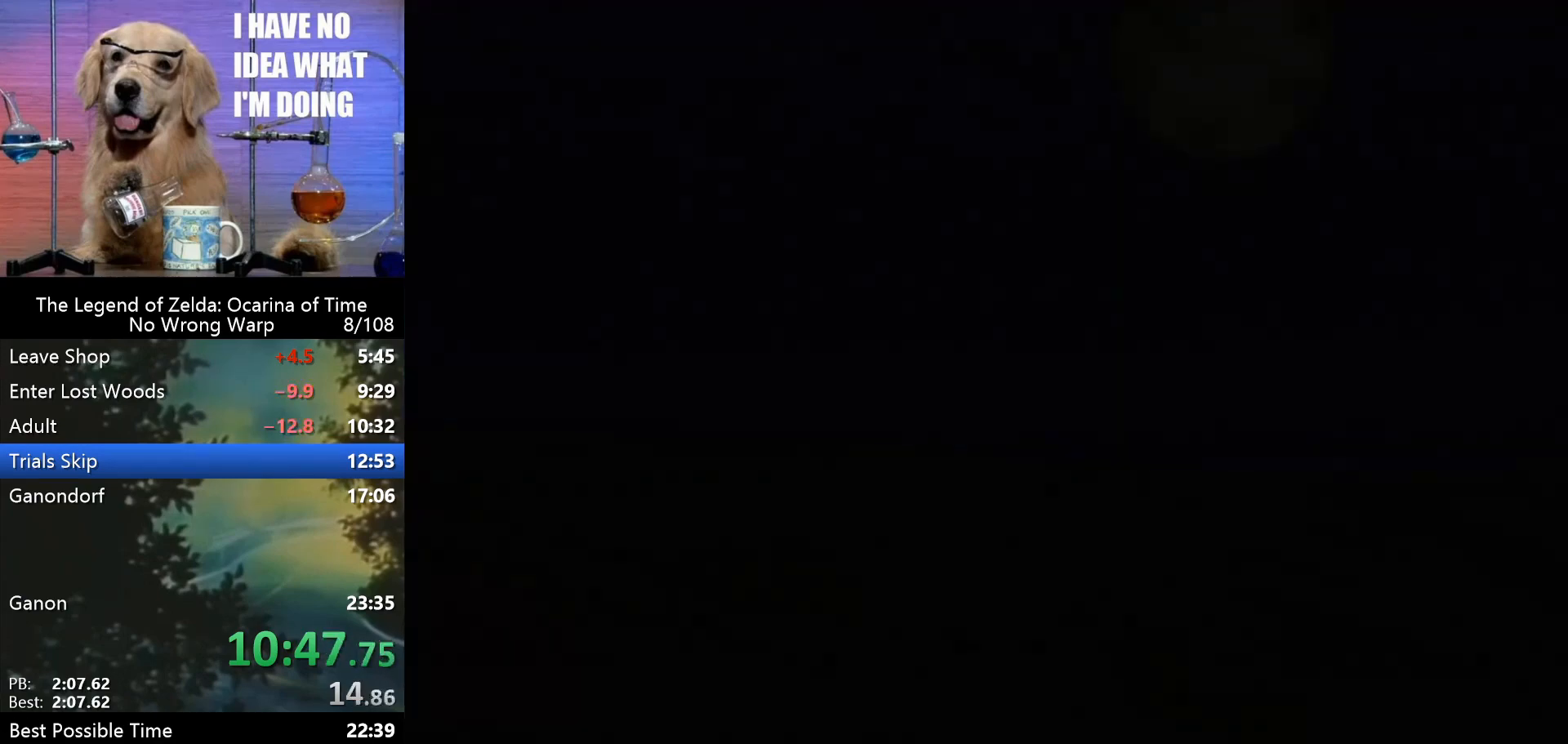
{"buttons": ["A"], "left_stick": "center", "events": [[200, "A", "down"], [233, "A", "up"], [300, "A", "down"], [367, "A", "up"], [467, "A", "down"]]}
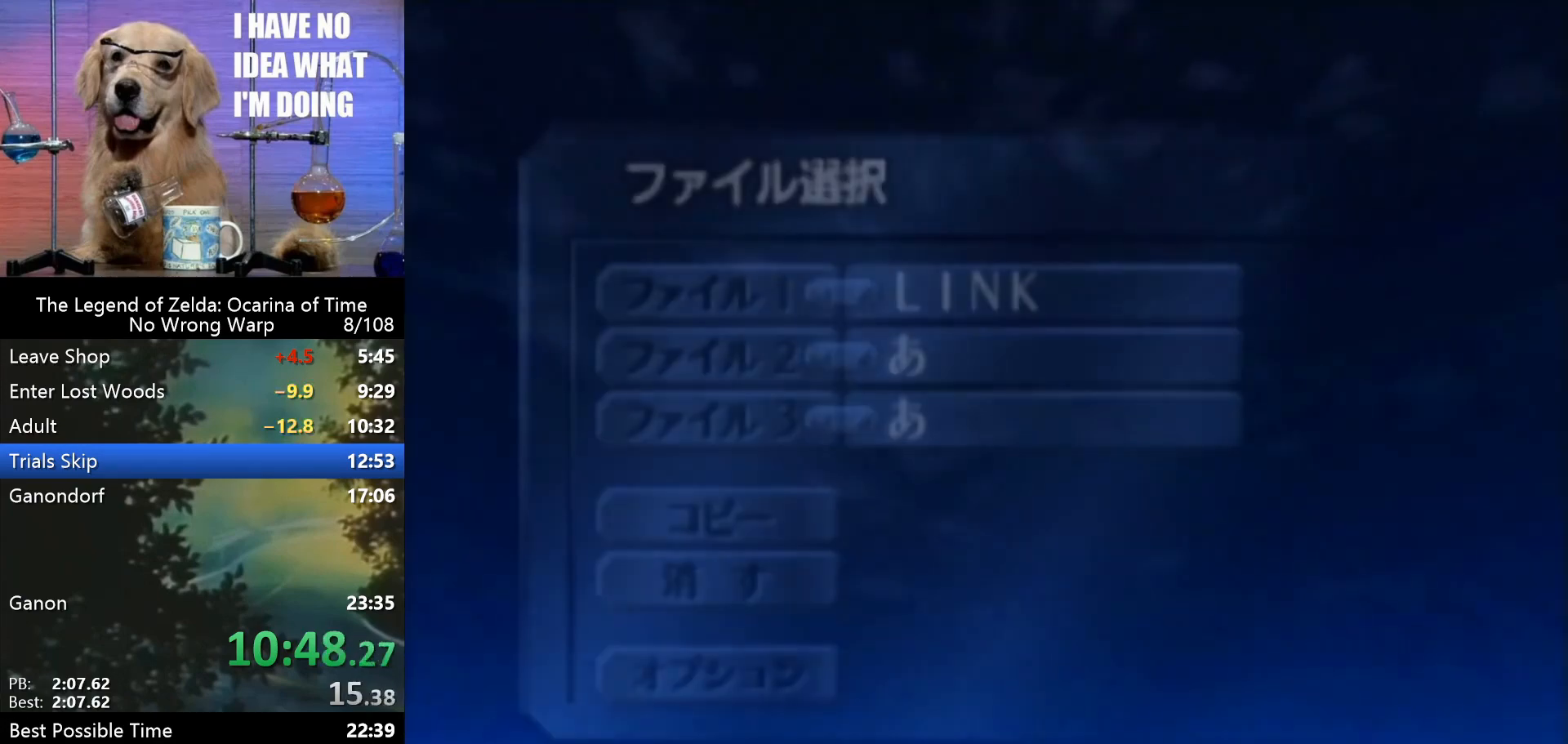
{"buttons": ["A"], "left_stick": "center", "events": [[33, "A", "up"], [133, "A", "down"], [233, "A", "up"], [333, "A", "down"], [400, "A", "up"], [500, "A", "down"]]}
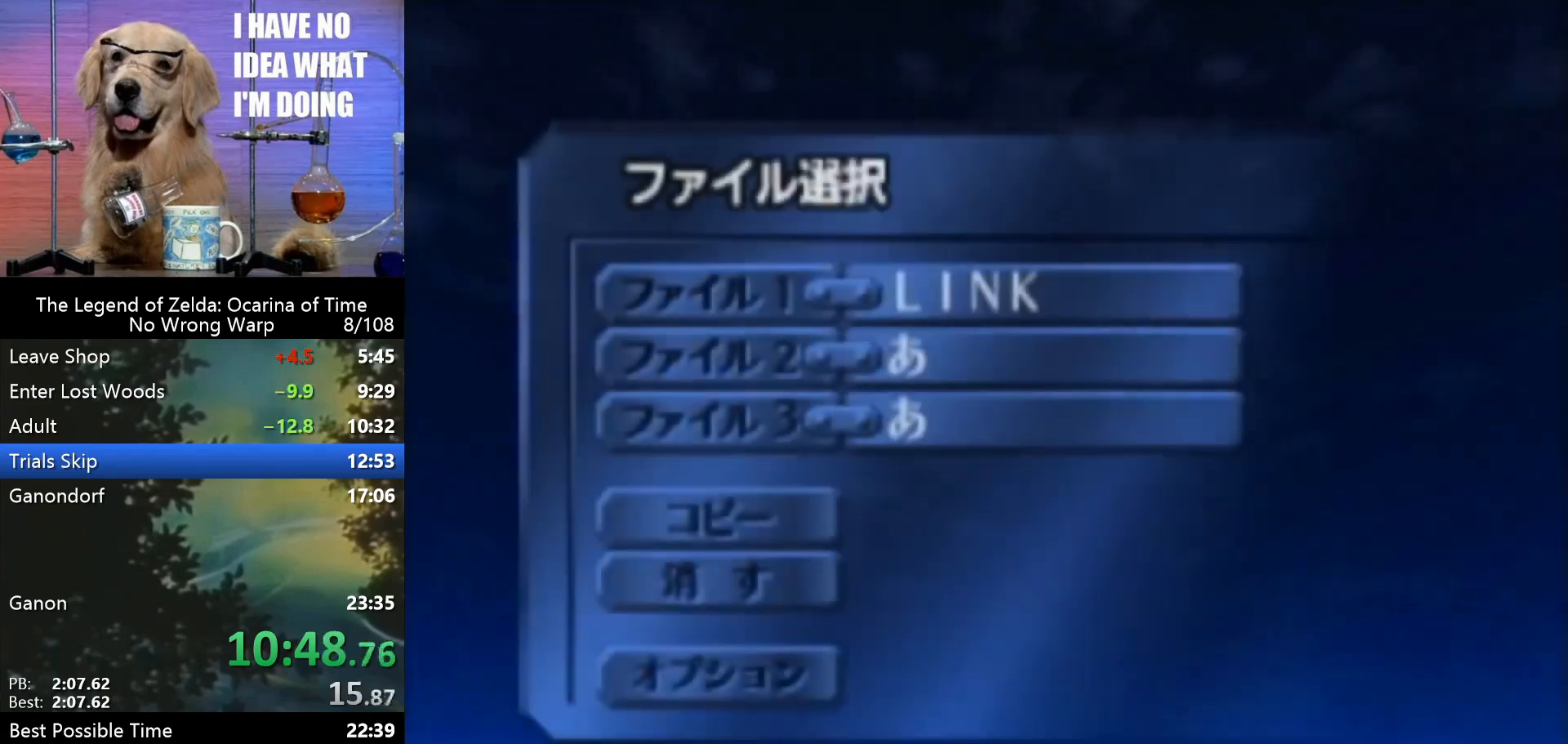
{"buttons": [], "left_stick": "center", "events": [[33, "A", "up"], [167, "A", "down"], [233, "A", "up"], [300, "A", "down"], [333, "A", "up"], [433, "A", "down"], [500, "A", "up"]]}
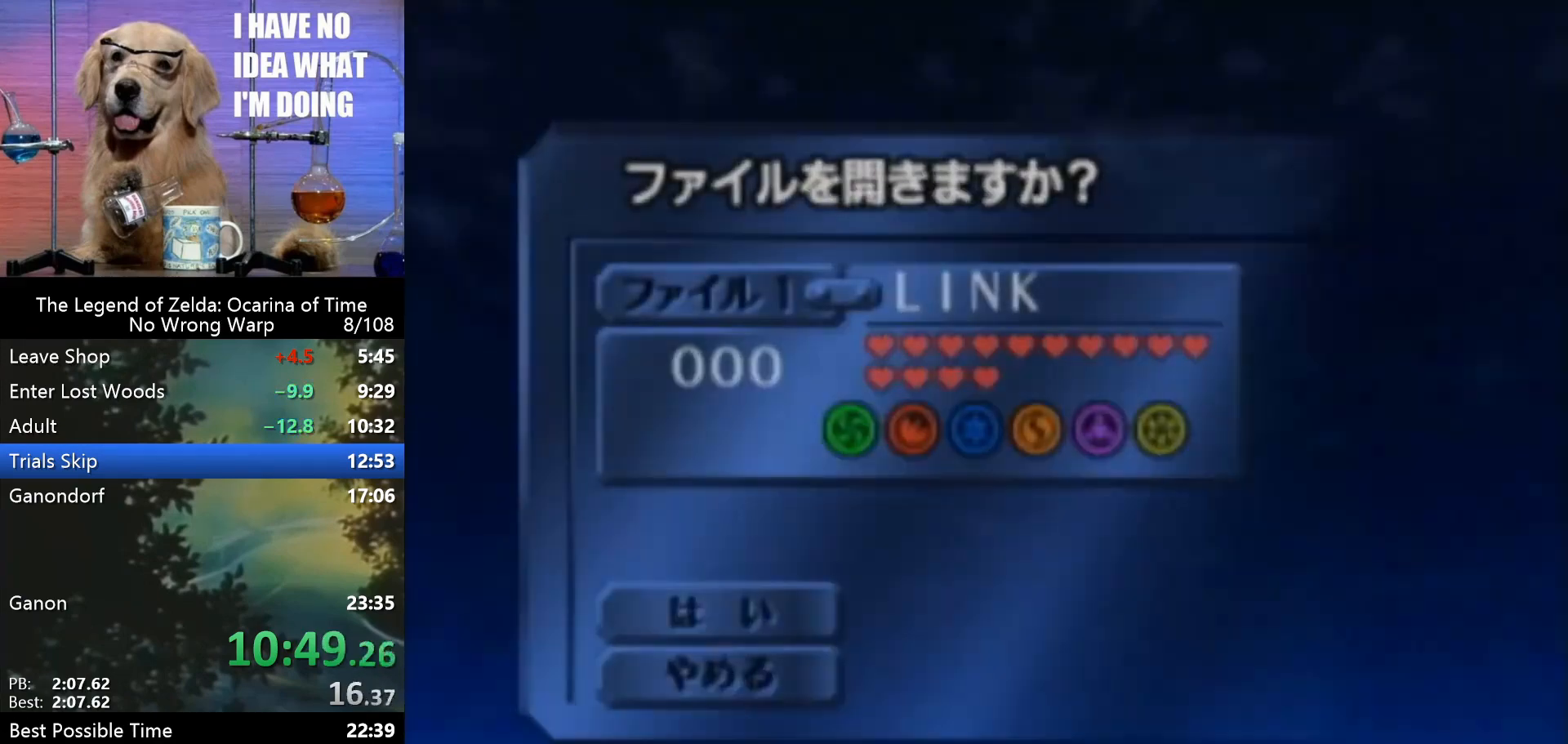
{"buttons": [], "left_stick": "center", "events": []}
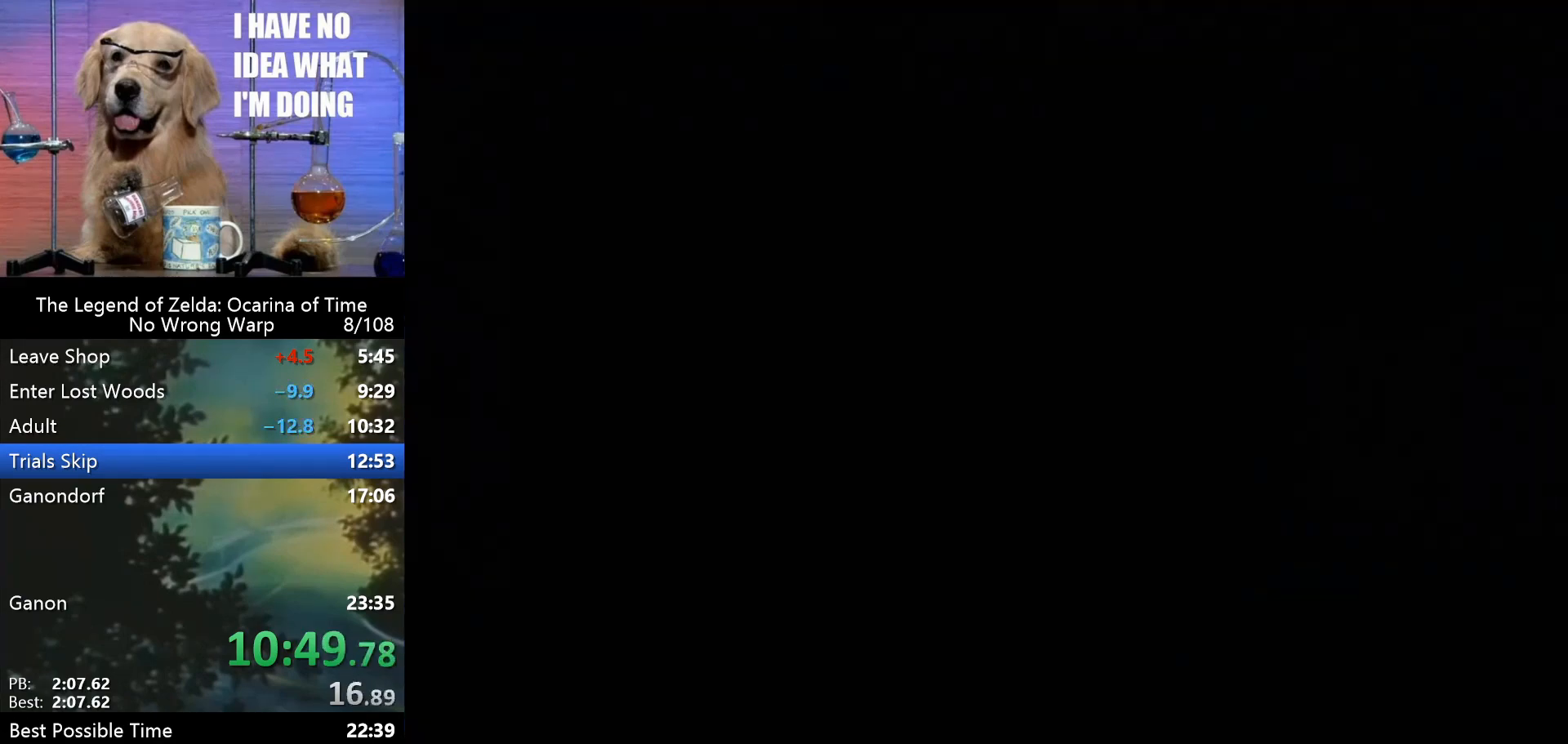
{"buttons": [], "left_stick": "center", "events": []}
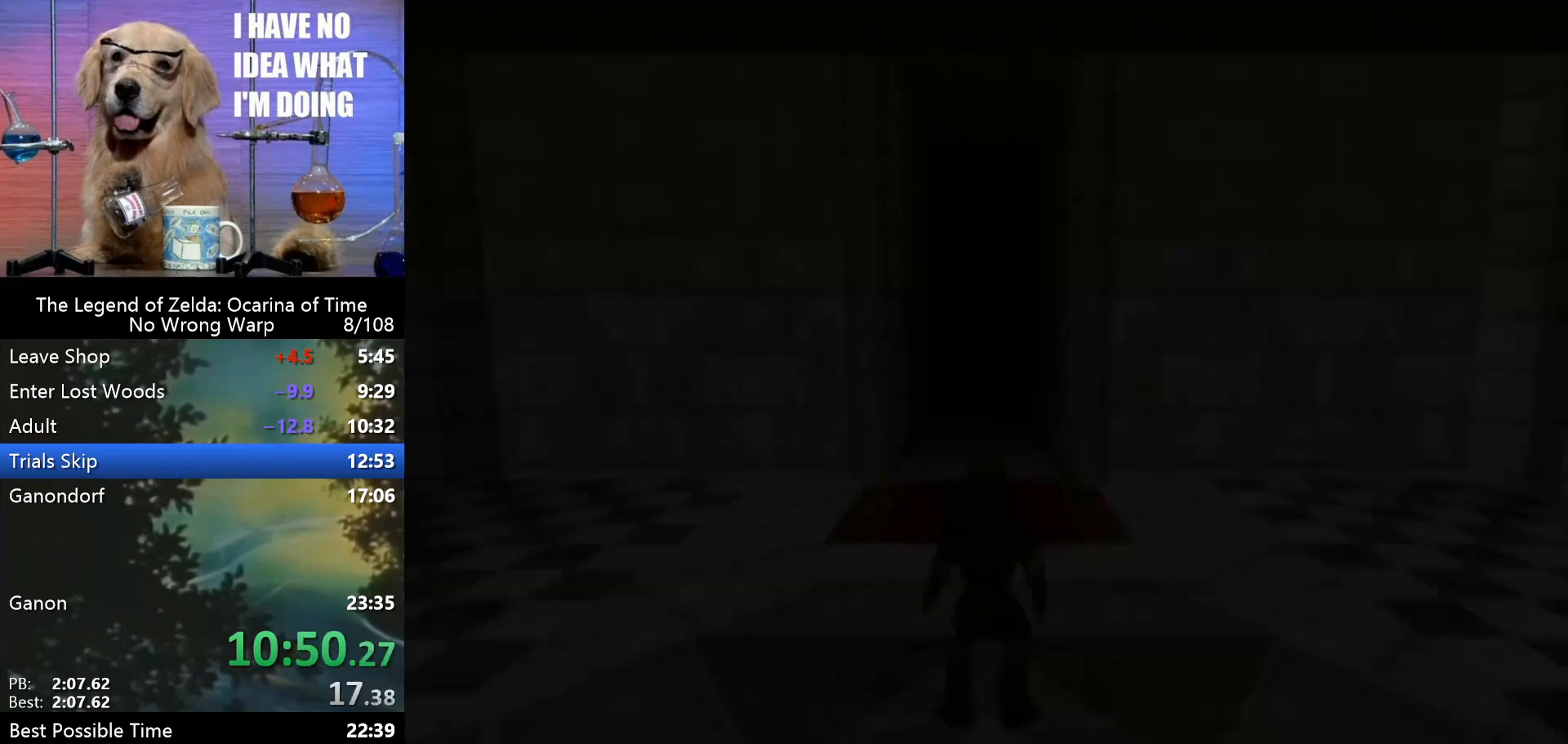
{"buttons": [], "left_stick": "center", "events": []}
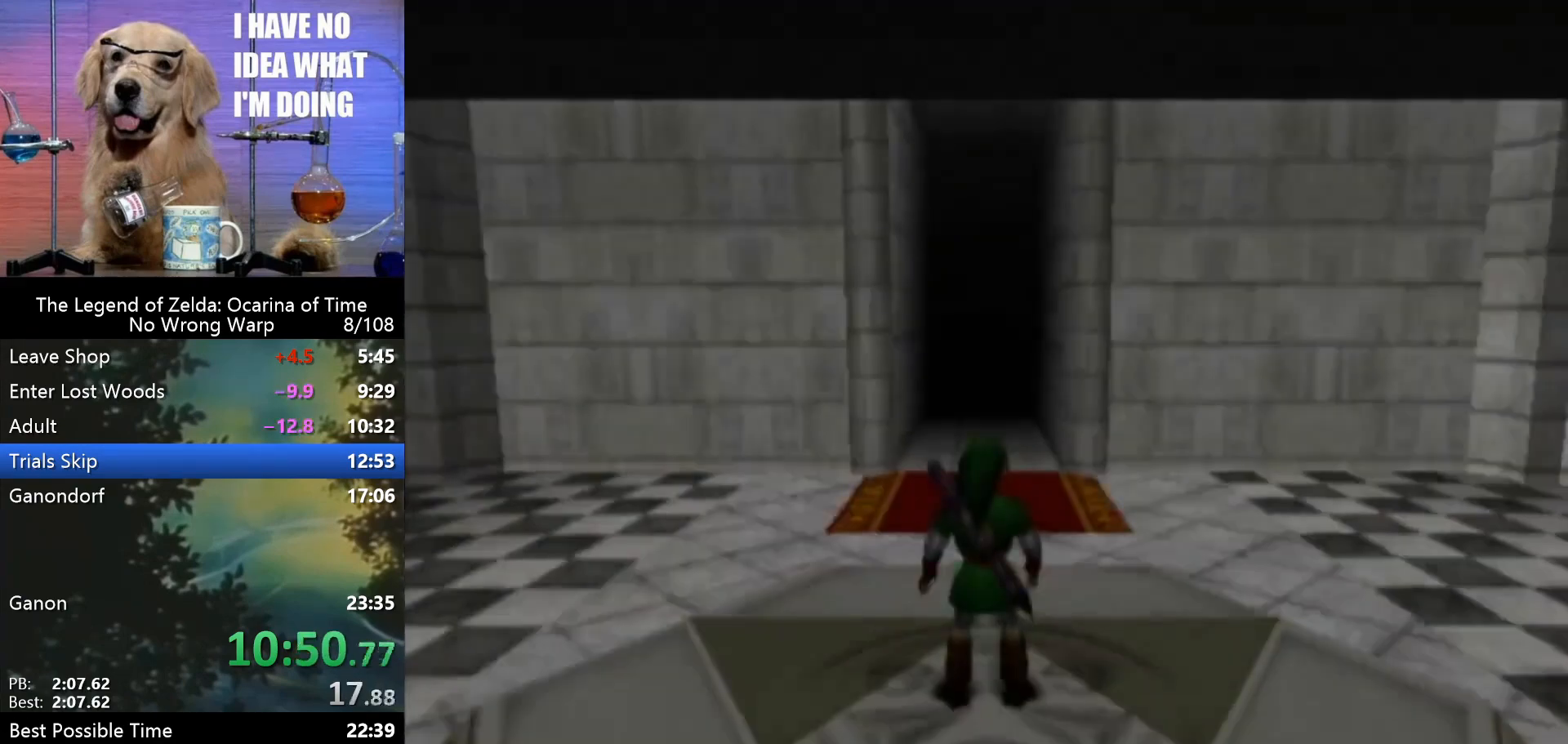
{"buttons": ["Z"], "left_stick": "center", "events": [[200, "left_stick", "down"], [300, "left_stick", "center"], [433, "Z", "down"]]}
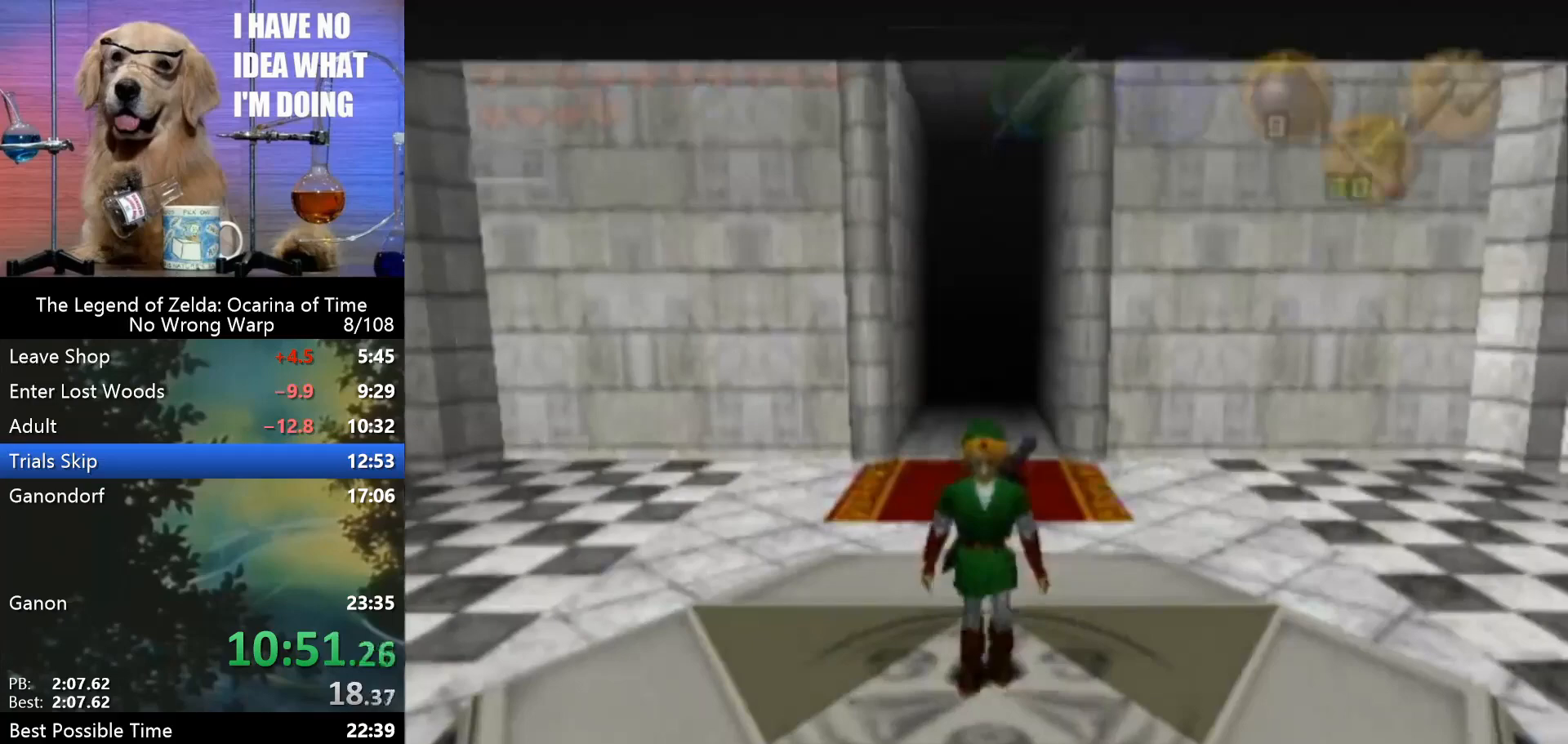
{"buttons": ["Z"], "left_stick": "down", "events": [[33, "left_stick", "down"]]}